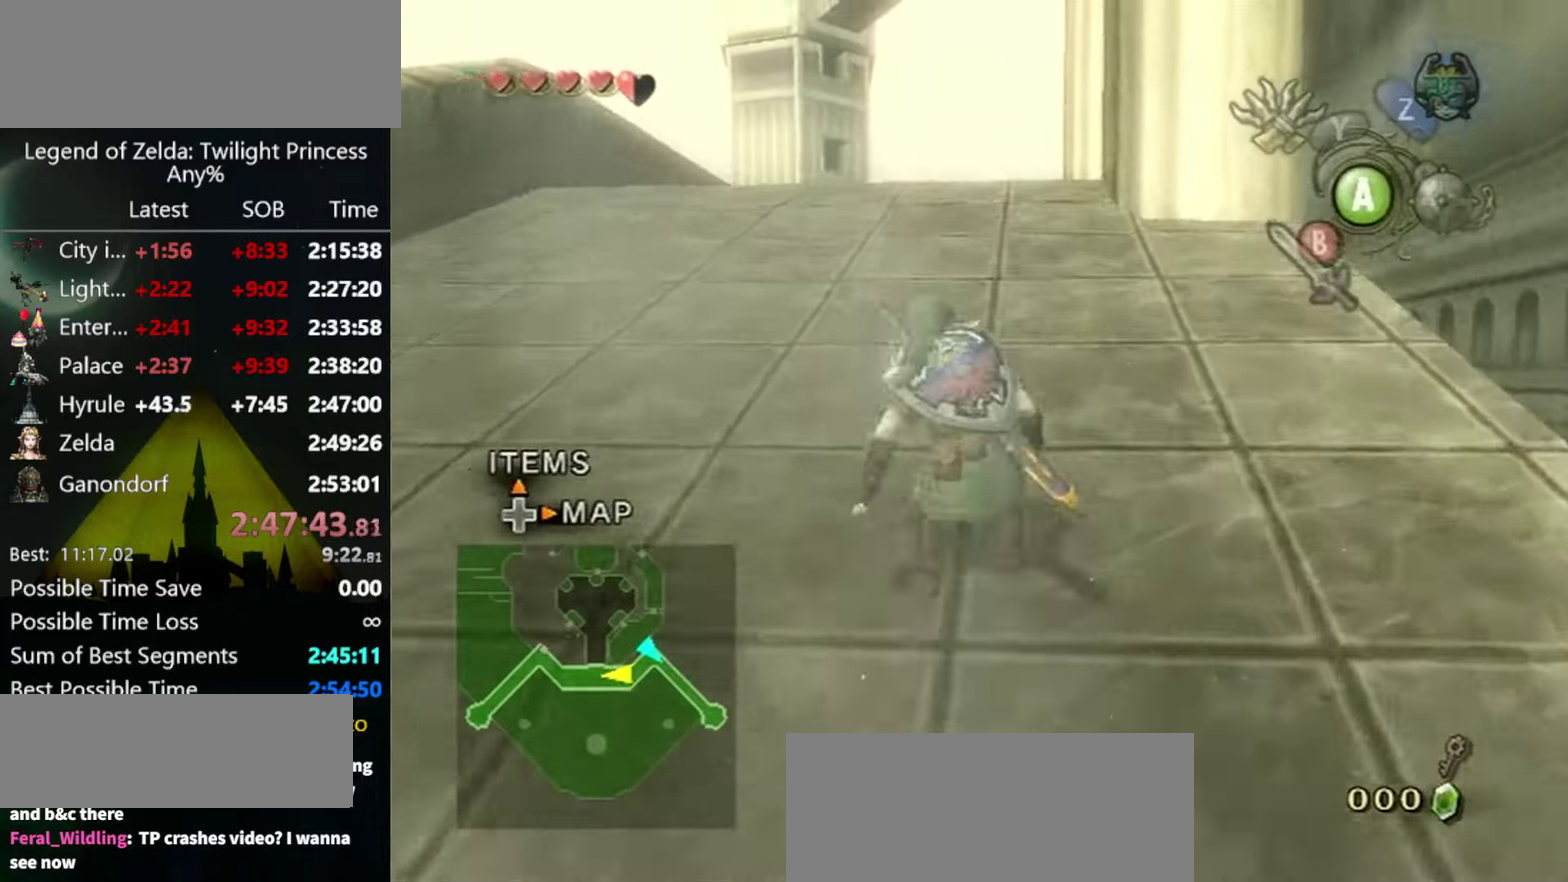
Gameplay with a controller (Nintendo layout); each line is a JSON object with the inputs held at the frame after it. "events" lists button and stick changes between this image and that frame as [ms after this image, input, new state], when the widget could be followed in between. Not read: L3 R3.
{"buttons": [], "left_stick": "up", "right_stick": "center", "events": [[67, "A", "down"], [233, "A", "up"]]}
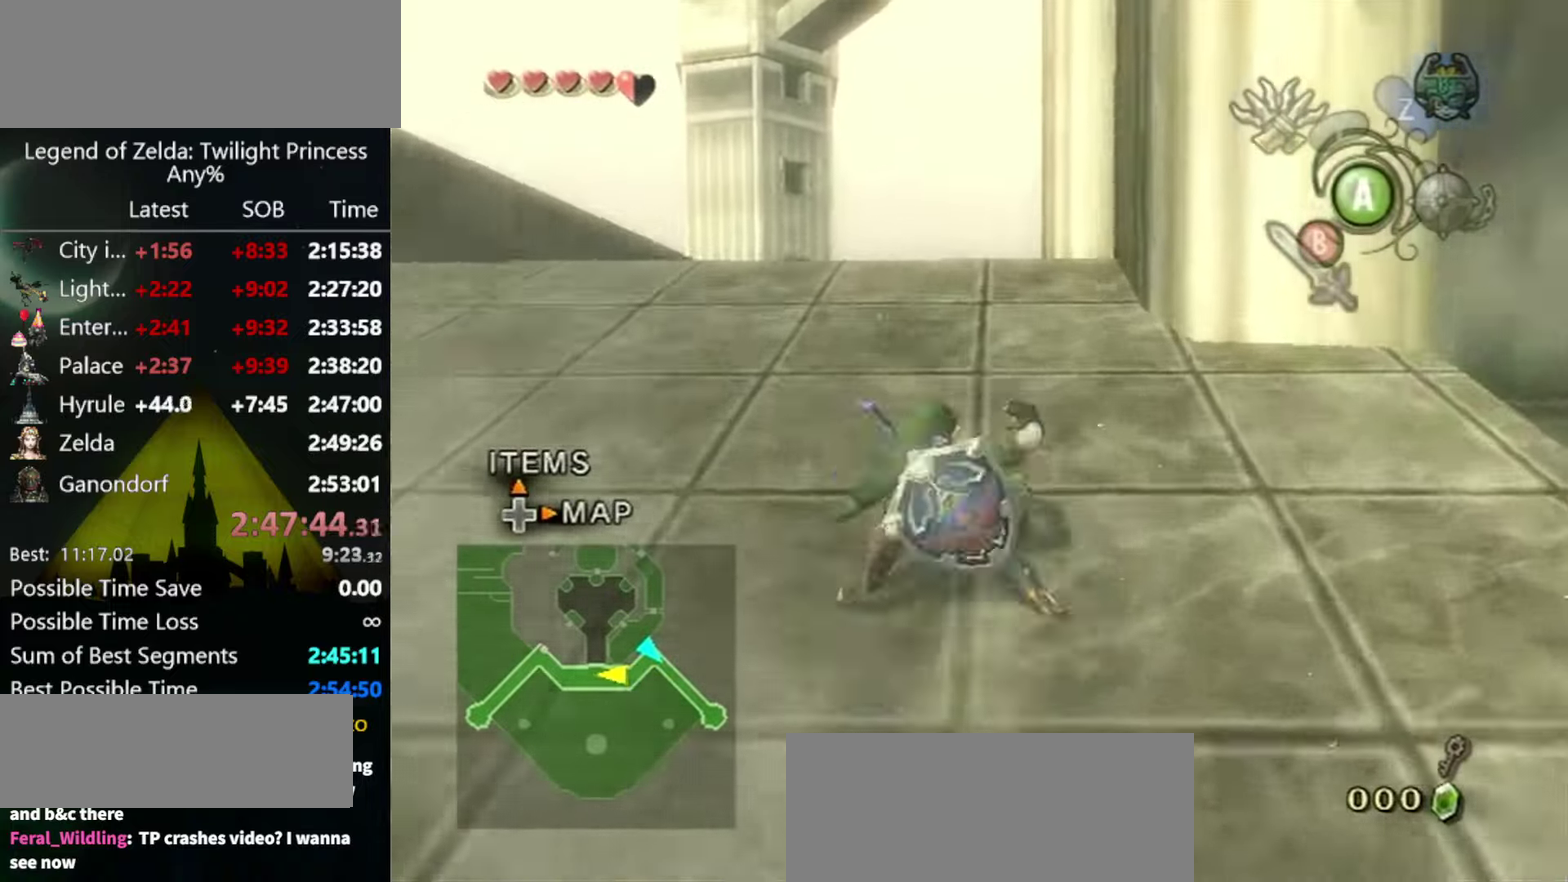
{"buttons": [], "left_stick": "up", "right_stick": "center", "events": [[367, "A", "down"], [433, "A", "up"]]}
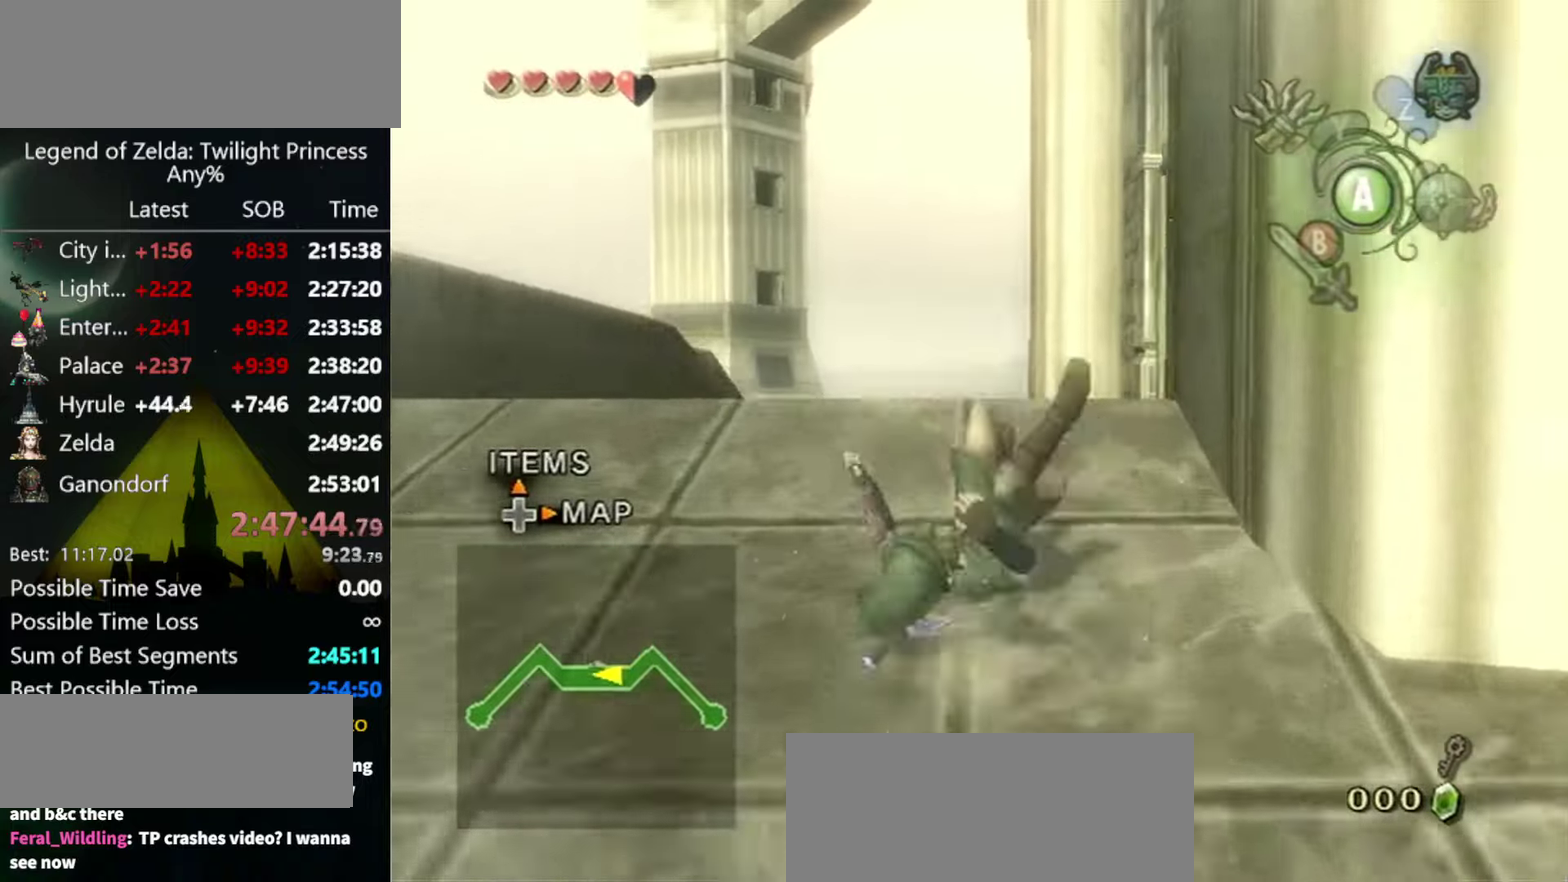
{"buttons": [], "left_stick": "up", "right_stick": "center", "events": [[433, "A", "down"], [500, "A", "up"]]}
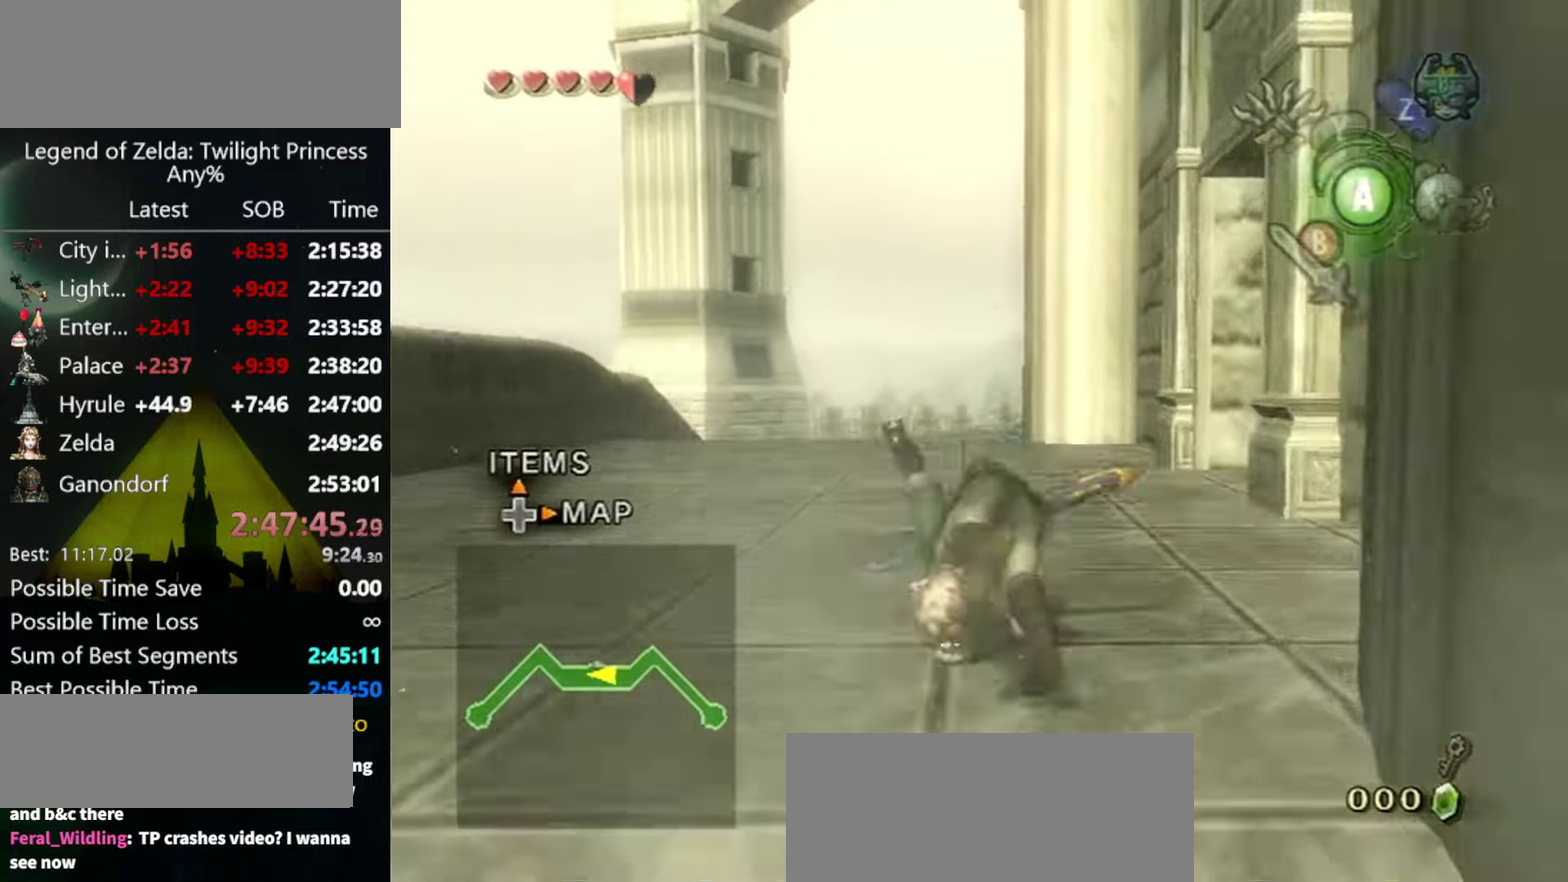
{"buttons": [], "left_stick": "up", "right_stick": "center", "events": []}
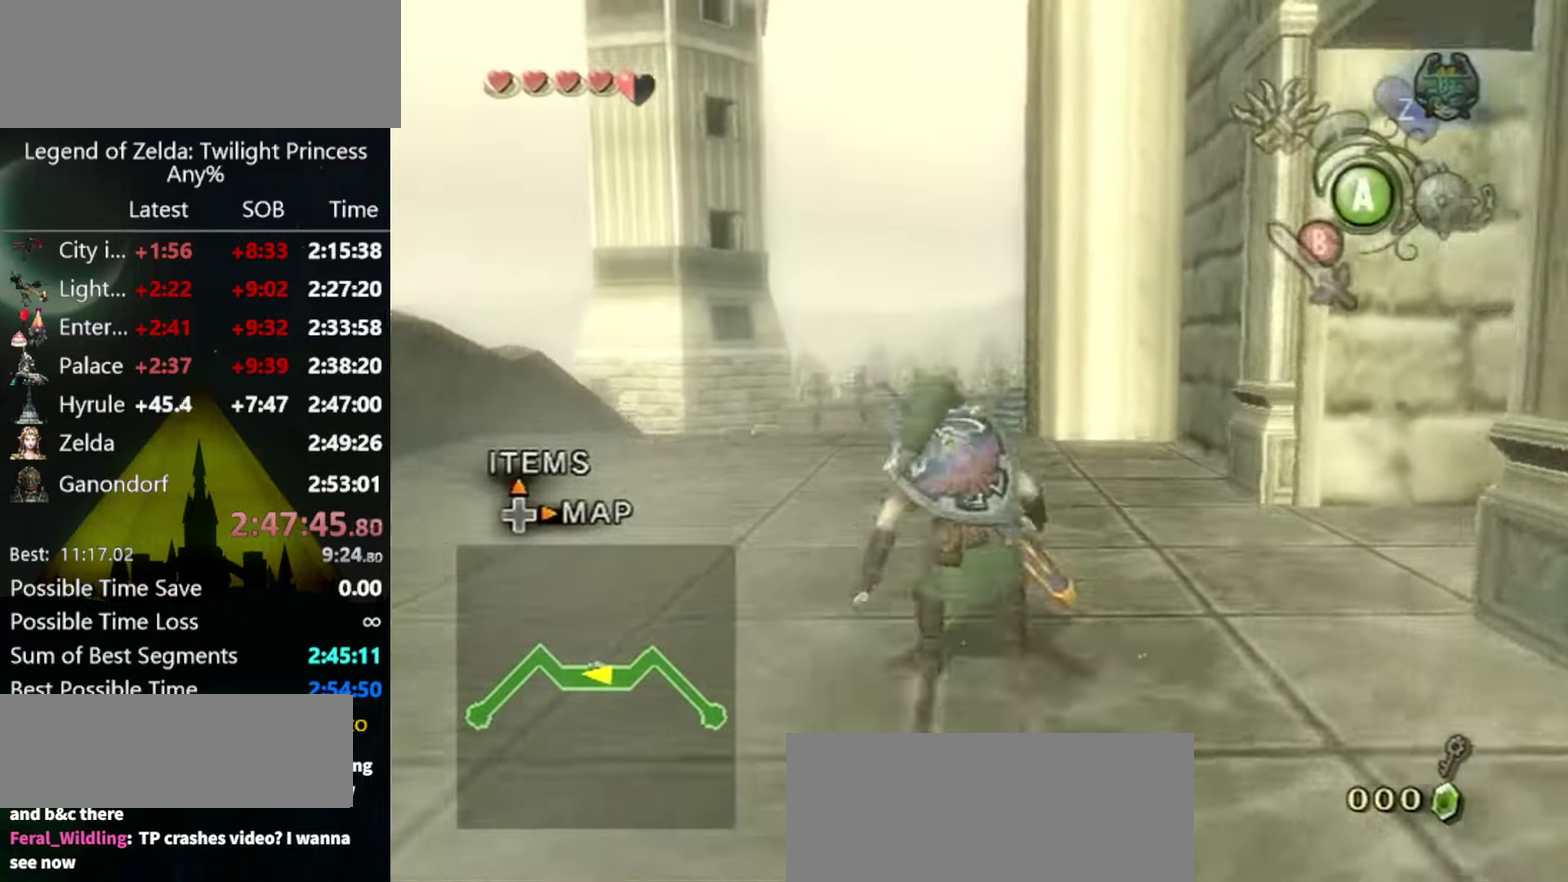
{"buttons": [], "left_stick": "up", "right_stick": "center", "events": []}
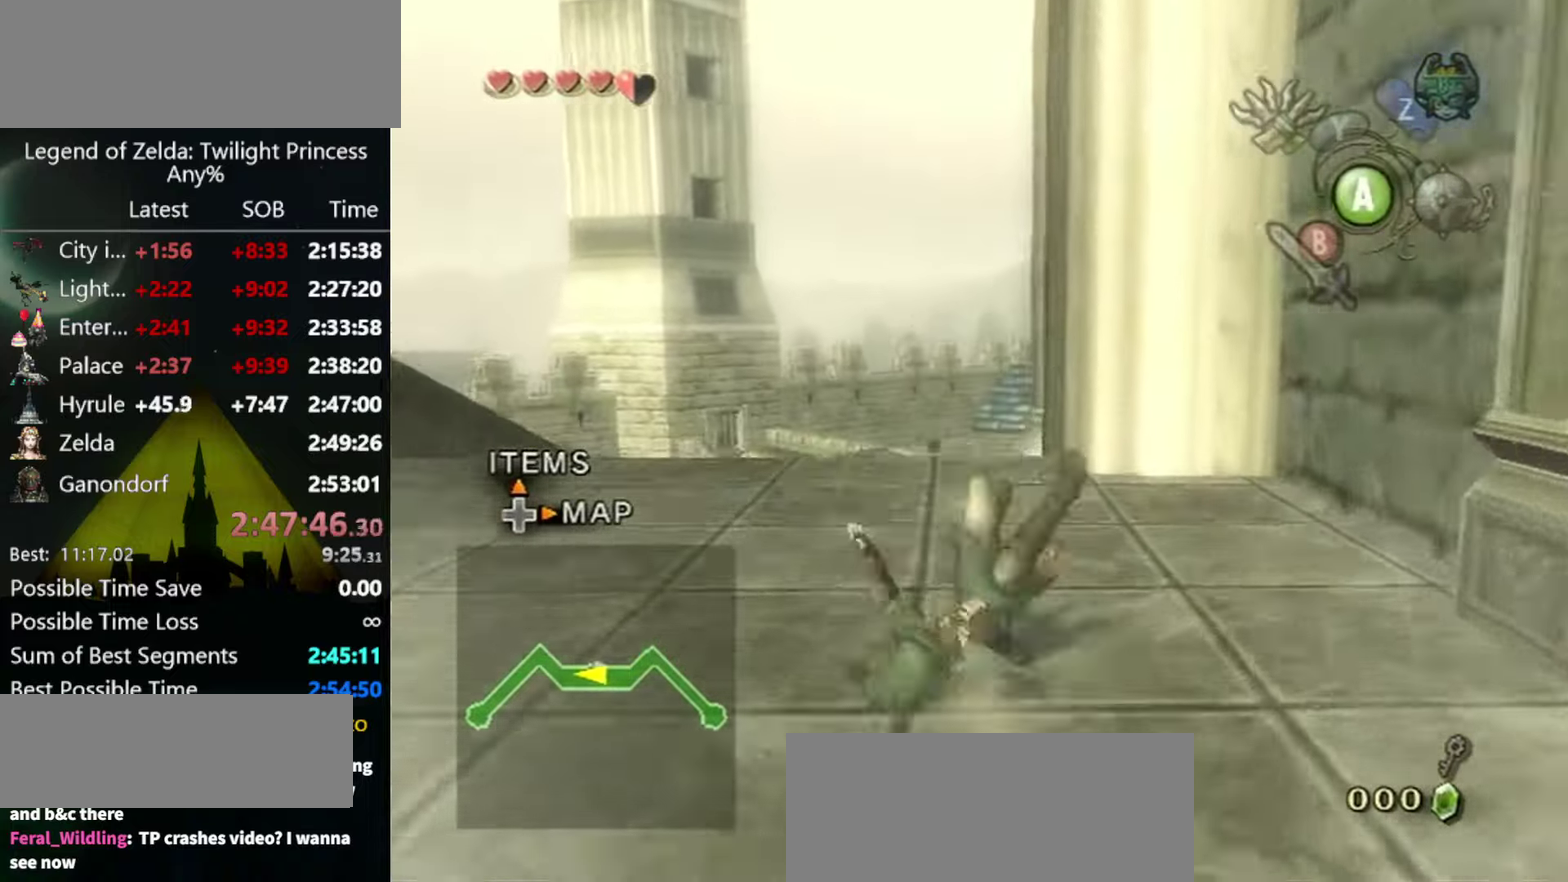
{"buttons": ["A"], "left_stick": "up", "right_stick": "center", "events": [[433, "A", "down"]]}
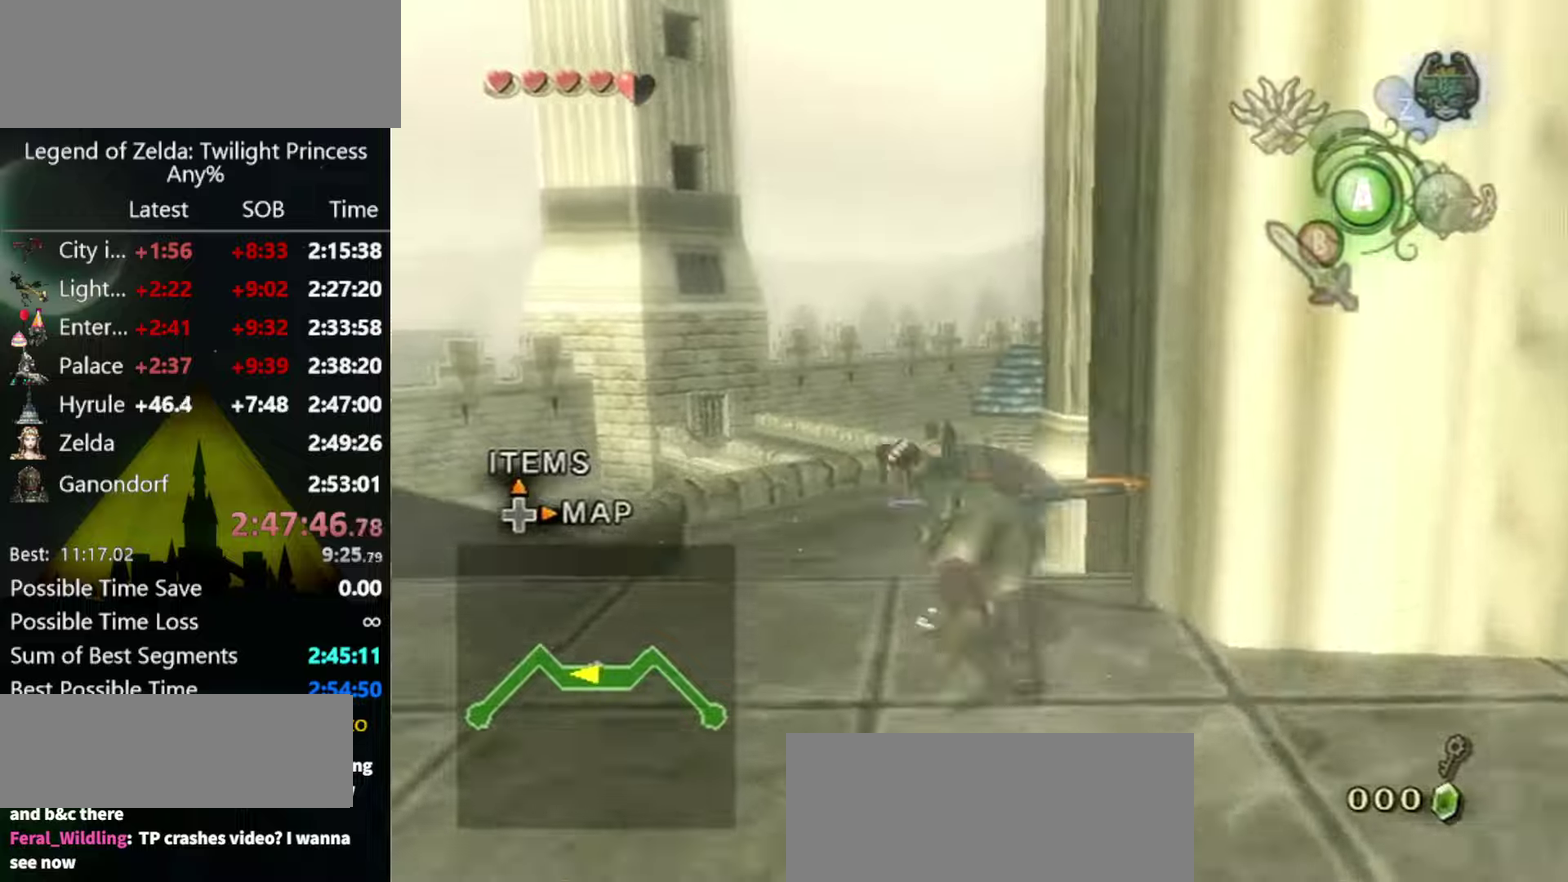
{"buttons": [], "left_stick": "up", "right_stick": "center", "events": [[133, "A", "up"]]}
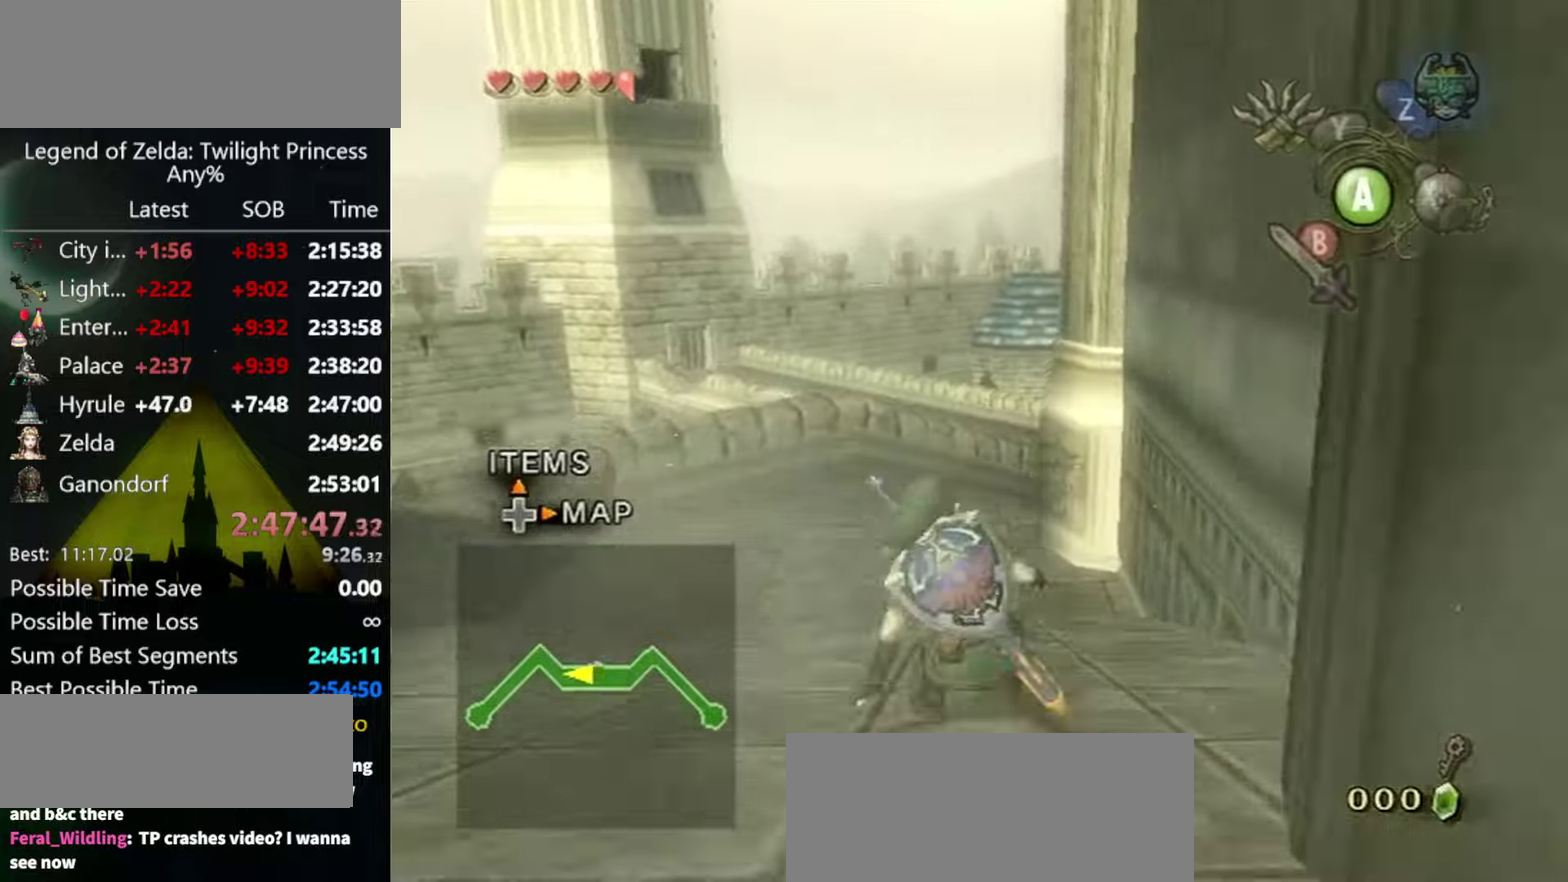
{"buttons": [], "left_stick": "up", "right_stick": "center", "events": [[133, "A", "down"], [200, "A", "up"]]}
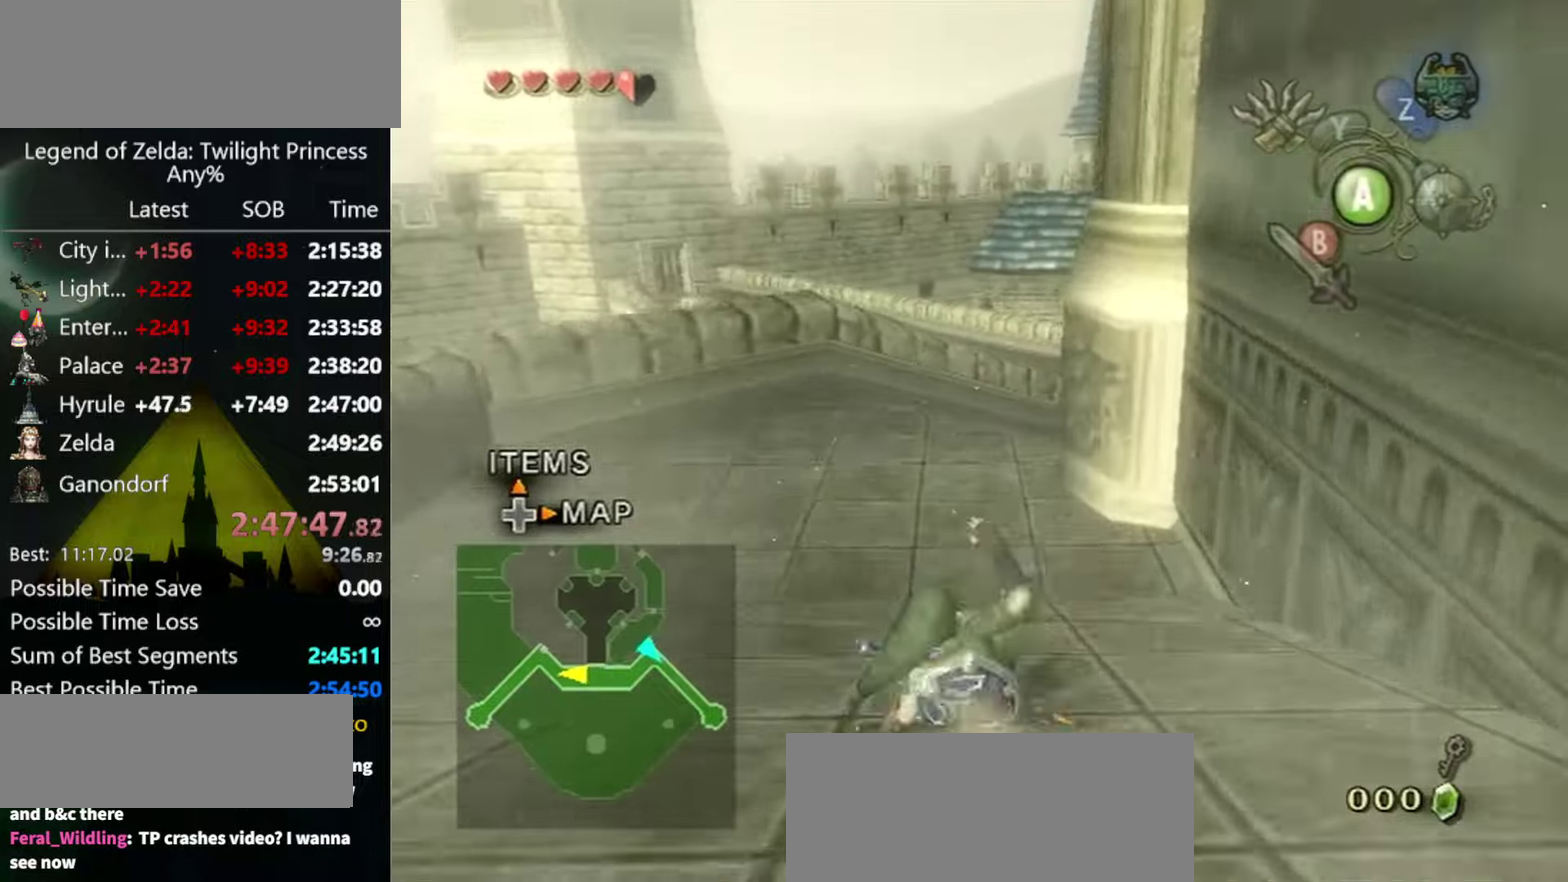
{"buttons": [], "left_stick": "up", "right_stick": "center", "events": [[400, "A", "down"], [466, "A", "up"]]}
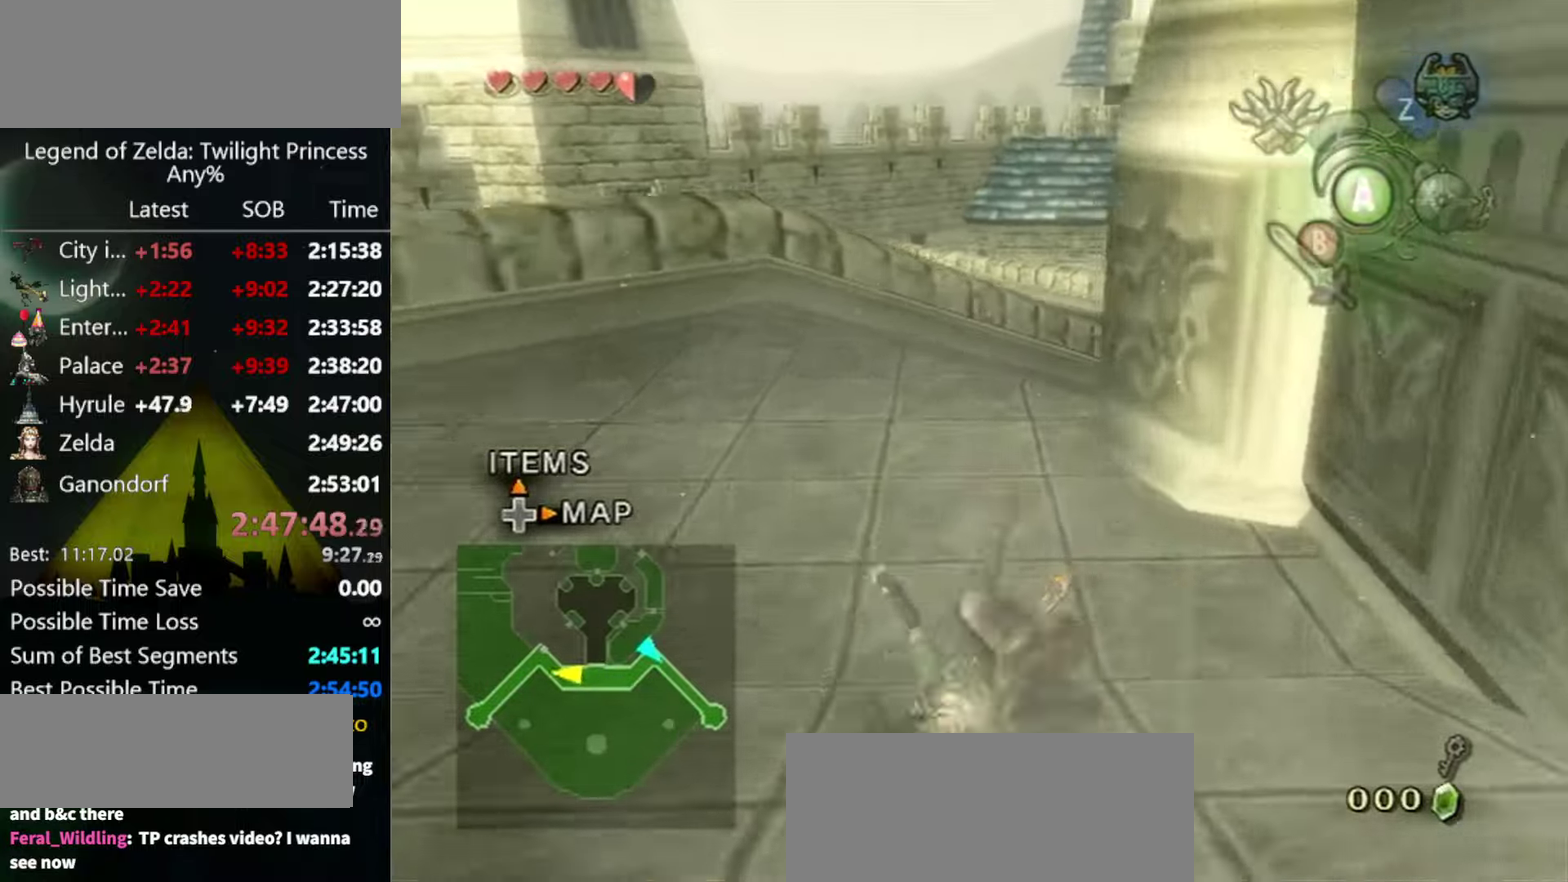
{"buttons": ["A"], "left_stick": "up", "right_stick": "center", "events": [[466, "A", "down"]]}
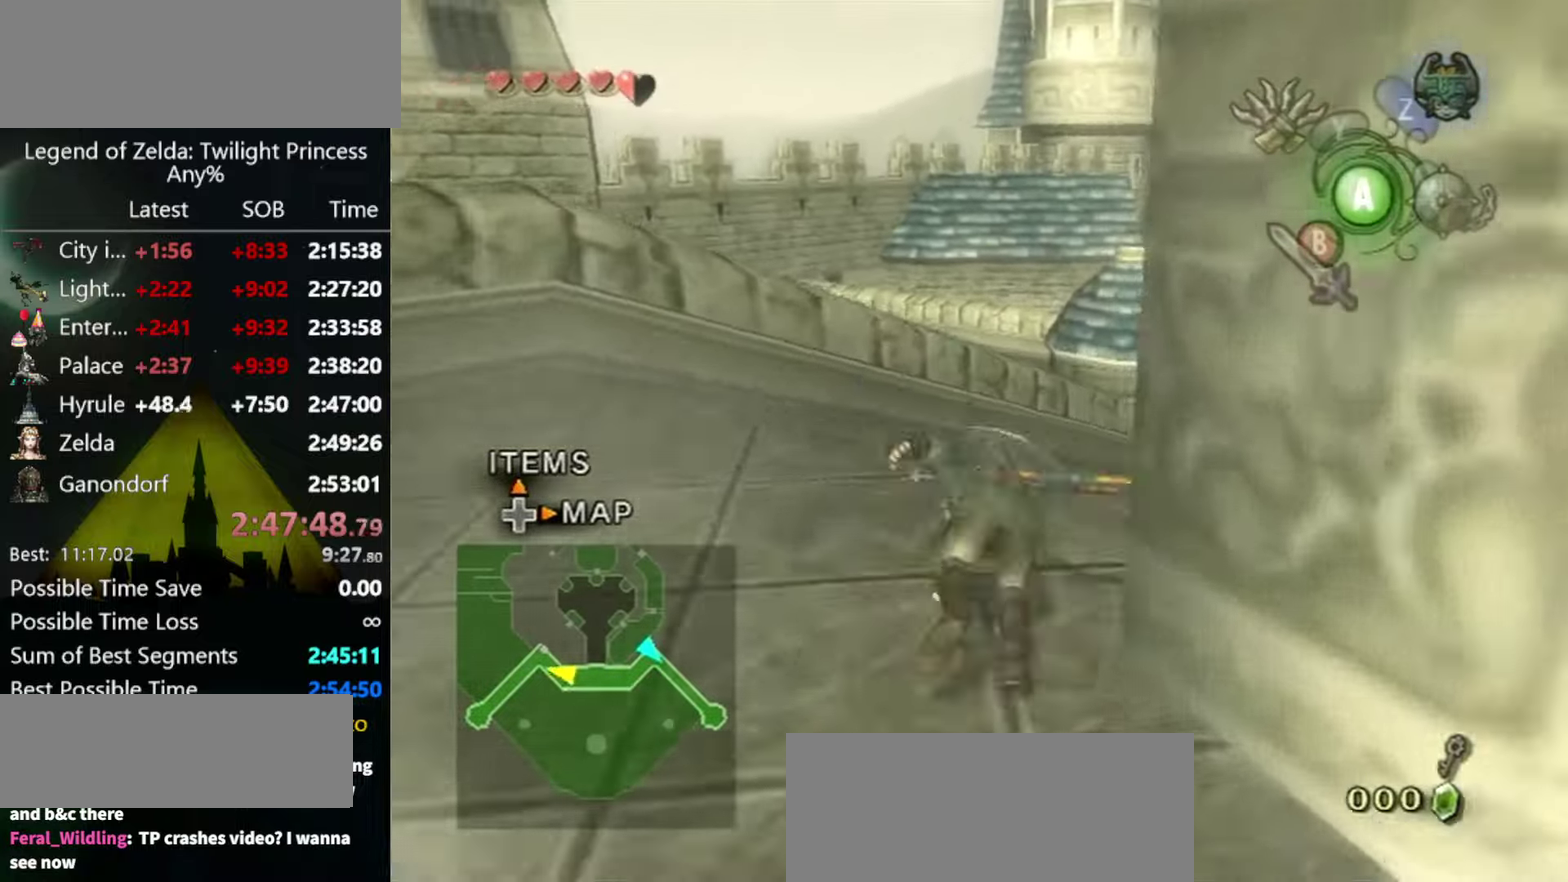
{"buttons": [], "left_stick": "up-right", "right_stick": "center", "events": [[33, "A", "up"], [33, "left_stick", "up-right"], [100, "A", "down"], [166, "A", "up"]]}
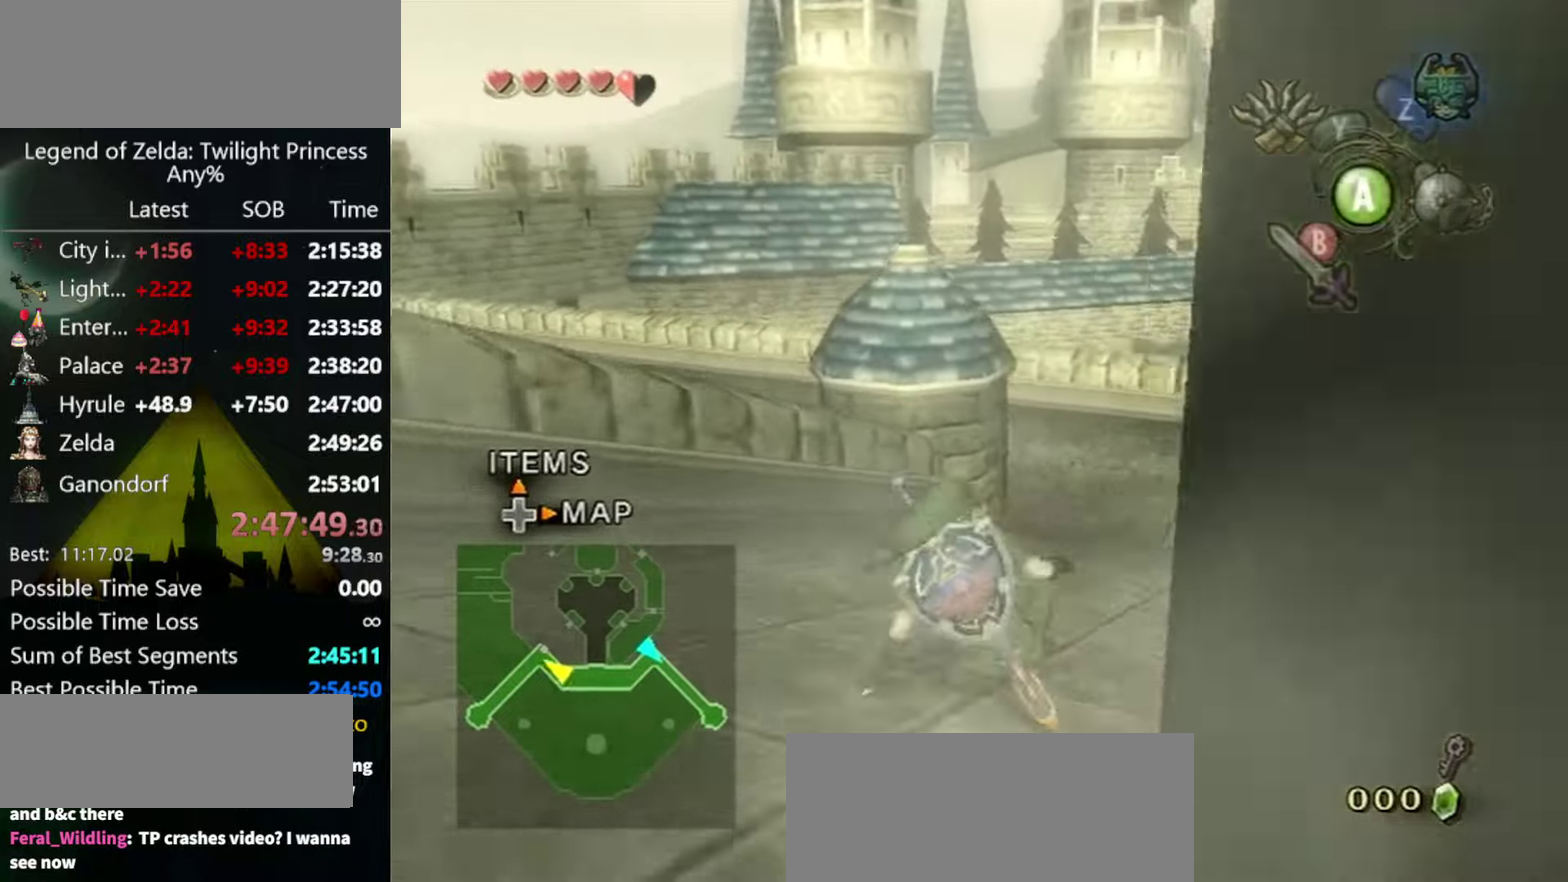
{"buttons": [], "left_stick": "up", "right_stick": "center", "events": [[33, "left_stick", "up"], [166, "A", "down"], [233, "A", "up"]]}
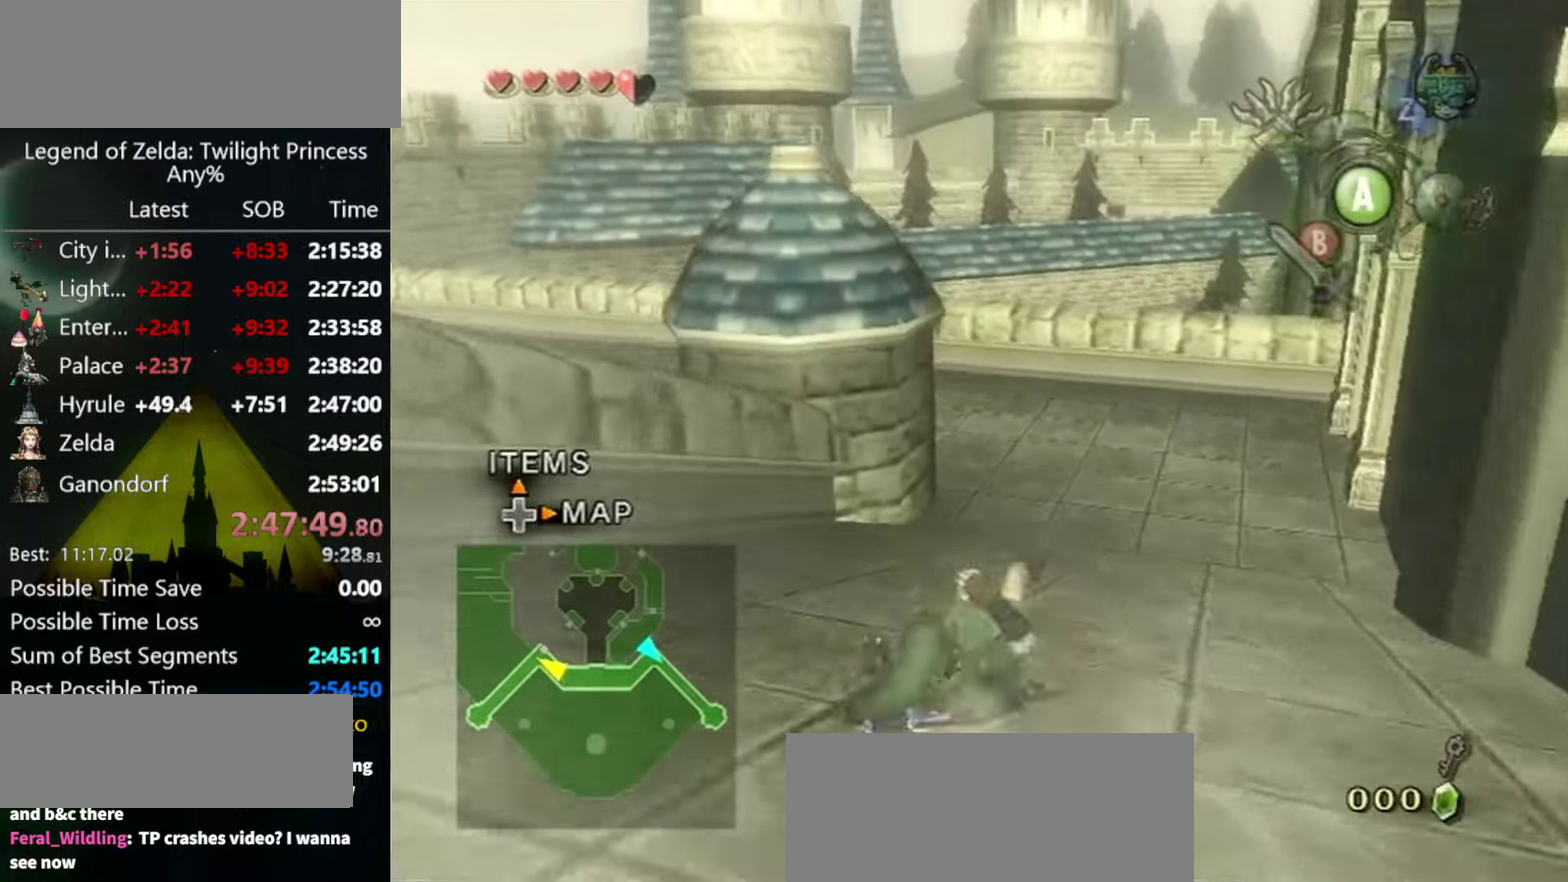
{"buttons": [], "left_stick": "up", "right_stick": "center", "events": [[433, "A", "down"], [500, "A", "up"]]}
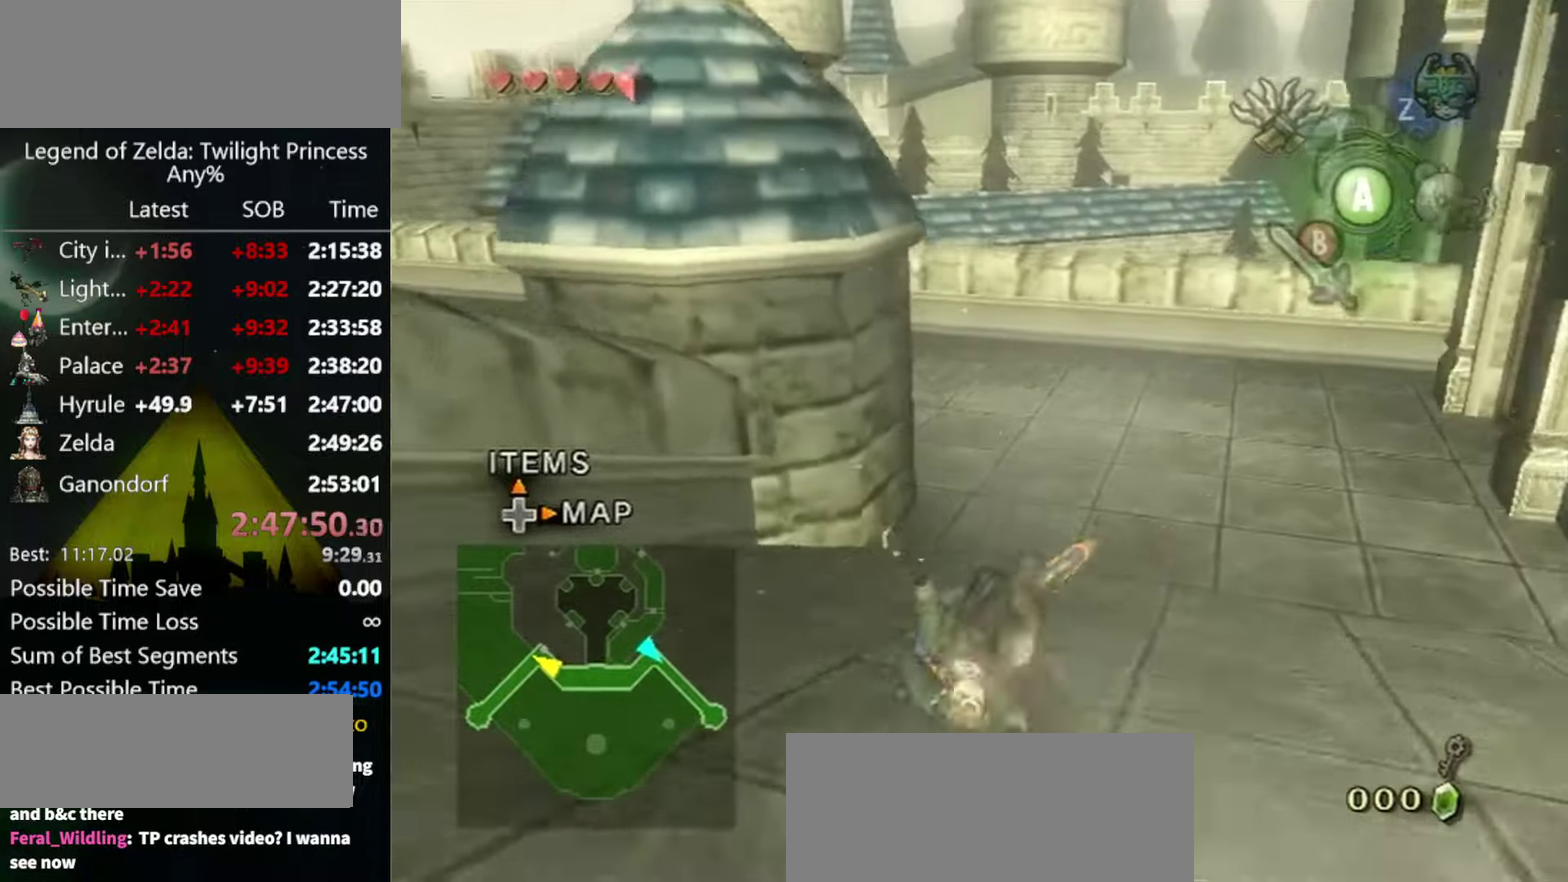
{"buttons": [], "left_stick": "up", "right_stick": "center", "events": []}
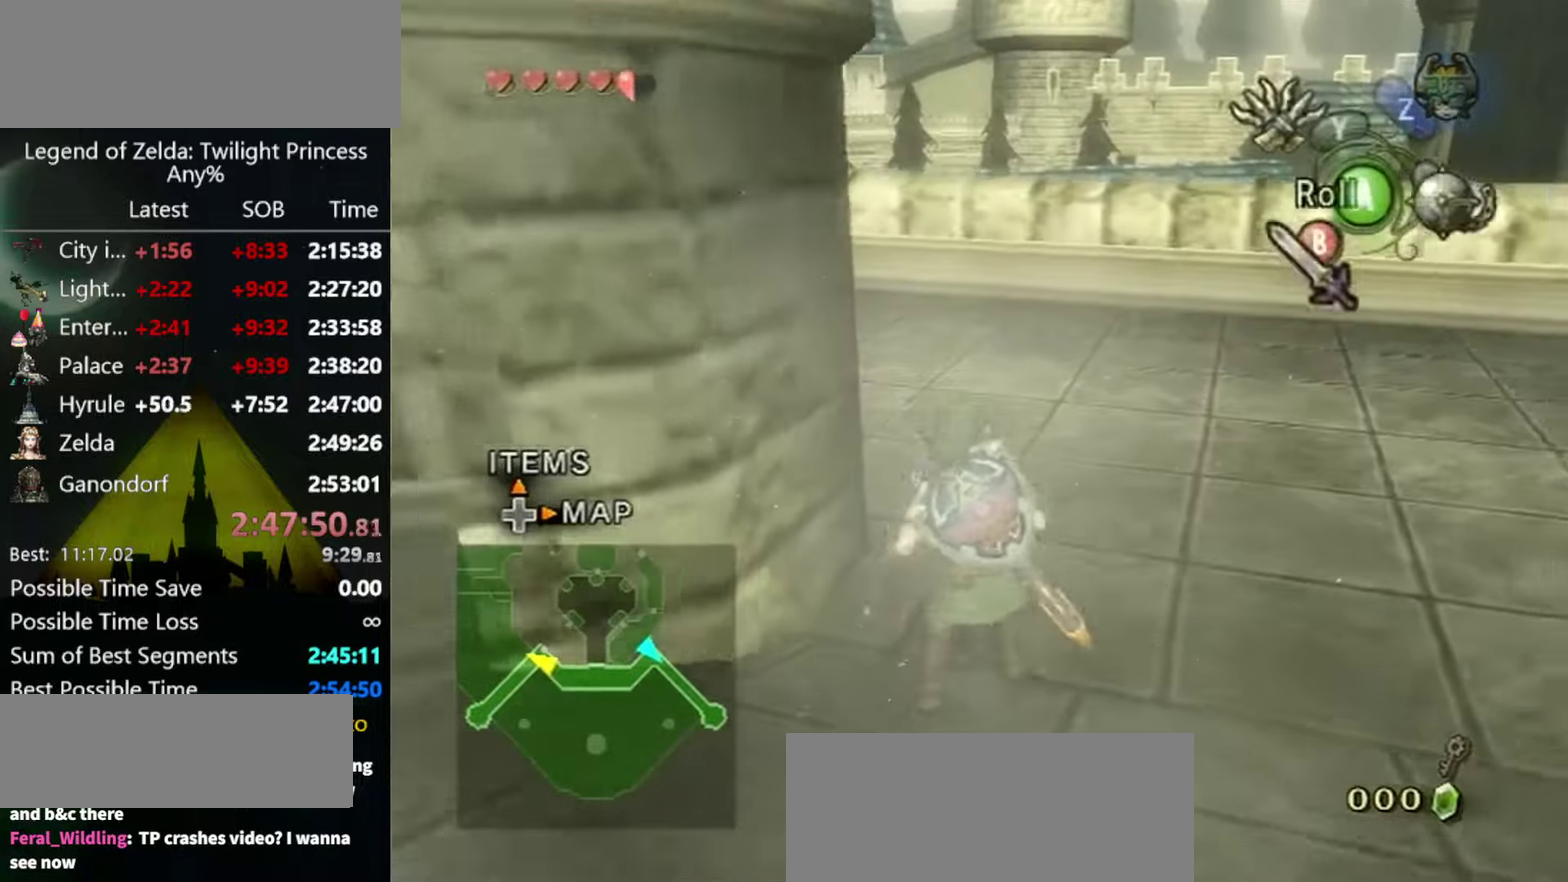
{"buttons": [], "left_stick": "up-left", "right_stick": "right", "events": [[33, "A", "down"], [100, "A", "up"], [200, "left_stick", "up-left"], [233, "right_stick", "right"]]}
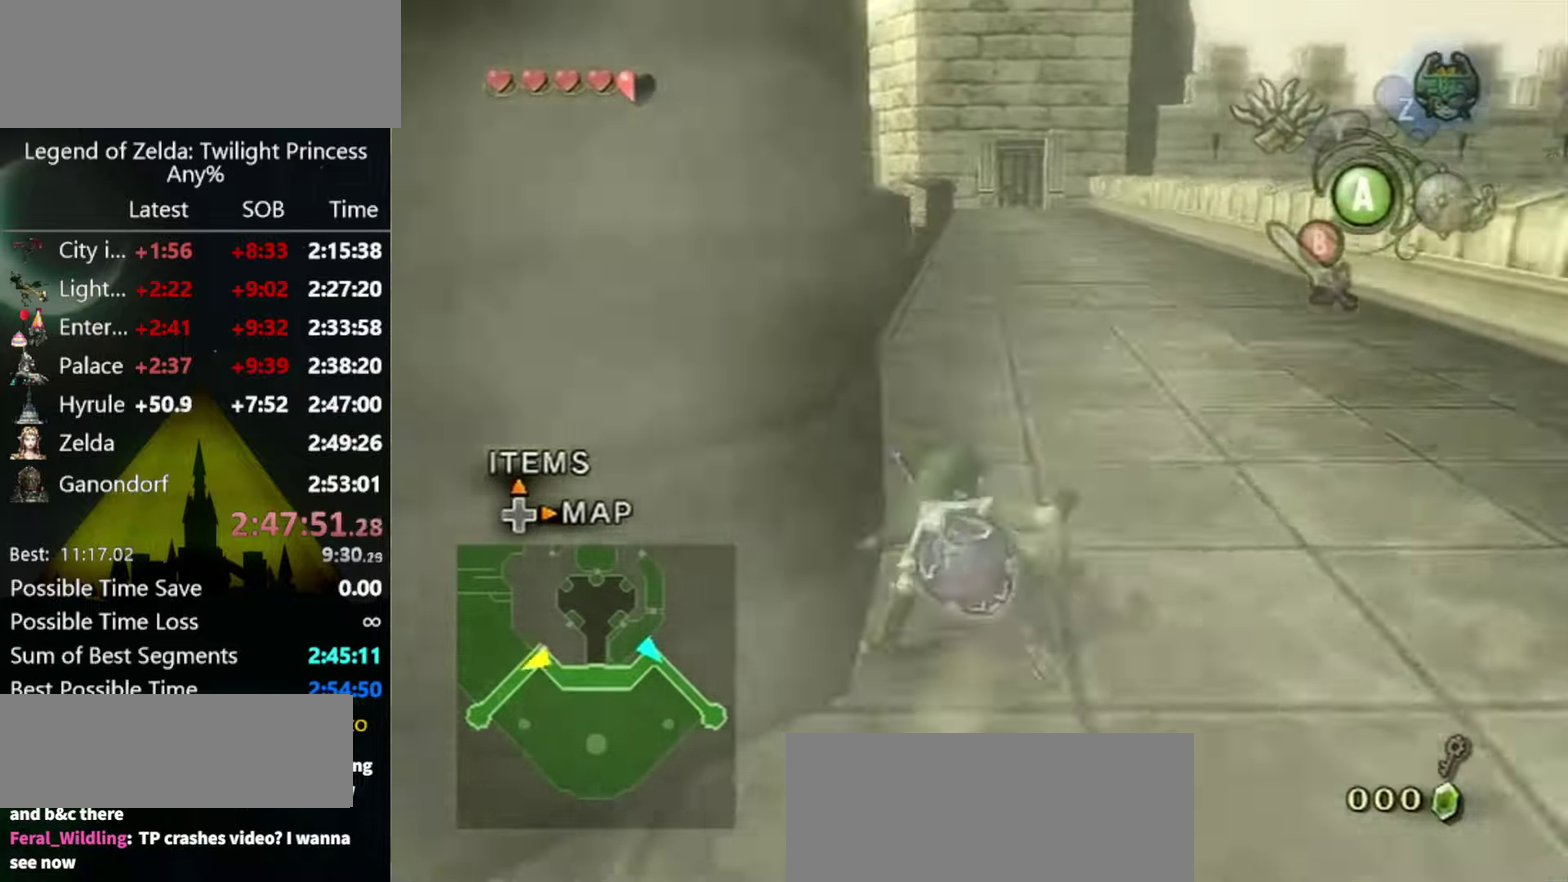
{"buttons": [], "left_stick": "up", "right_stick": "center", "events": [[33, "left_stick", "up"], [66, "right_stick", "center"]]}
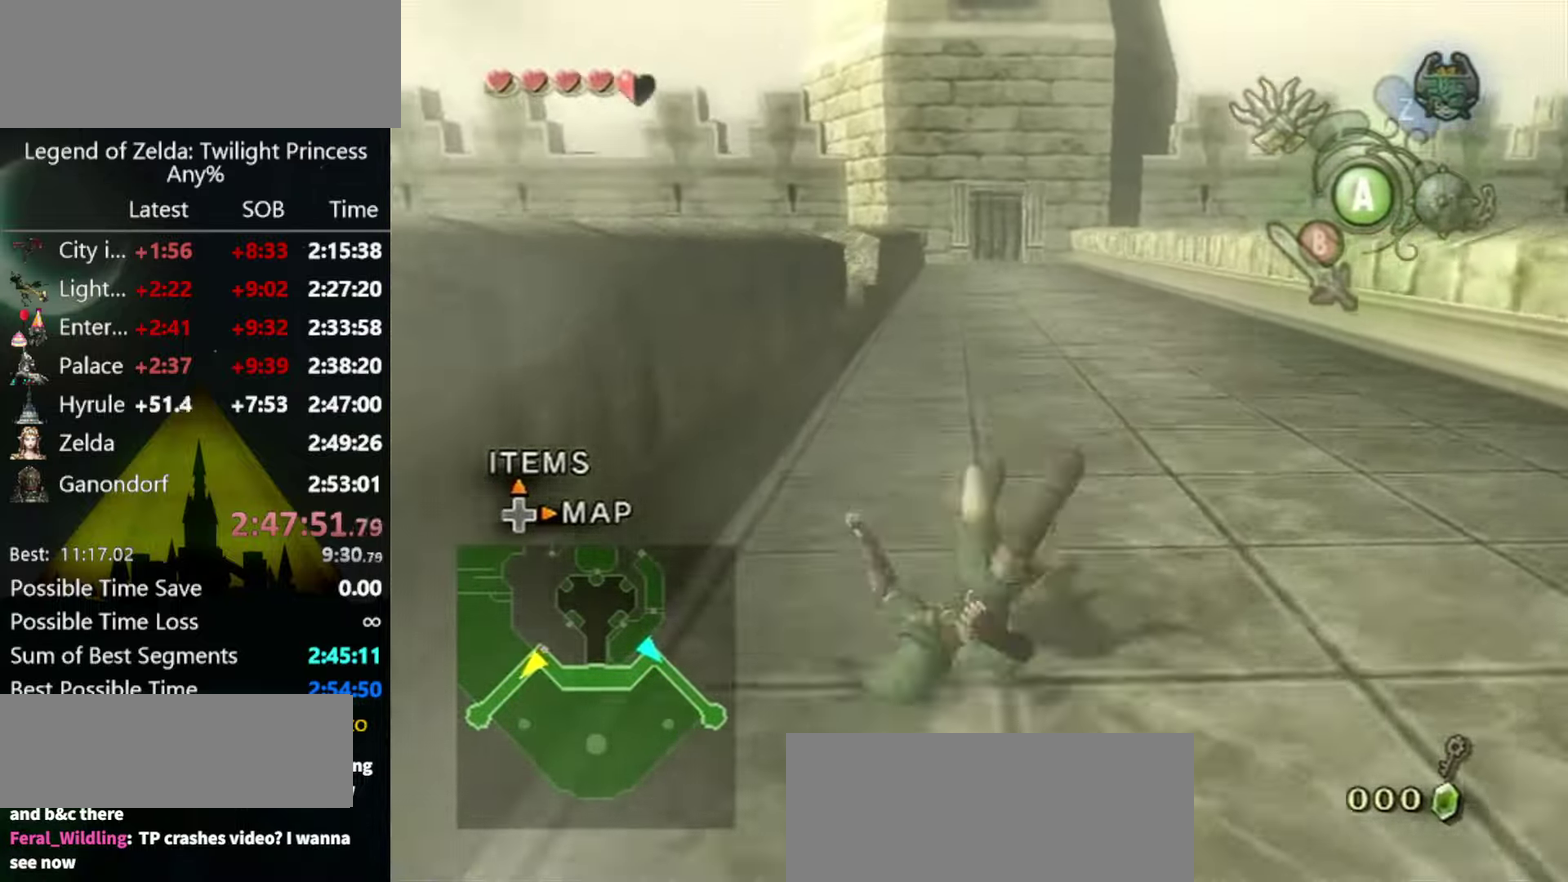
{"buttons": ["A"], "left_stick": "up", "right_stick": "center", "events": [[500, "A", "down"]]}
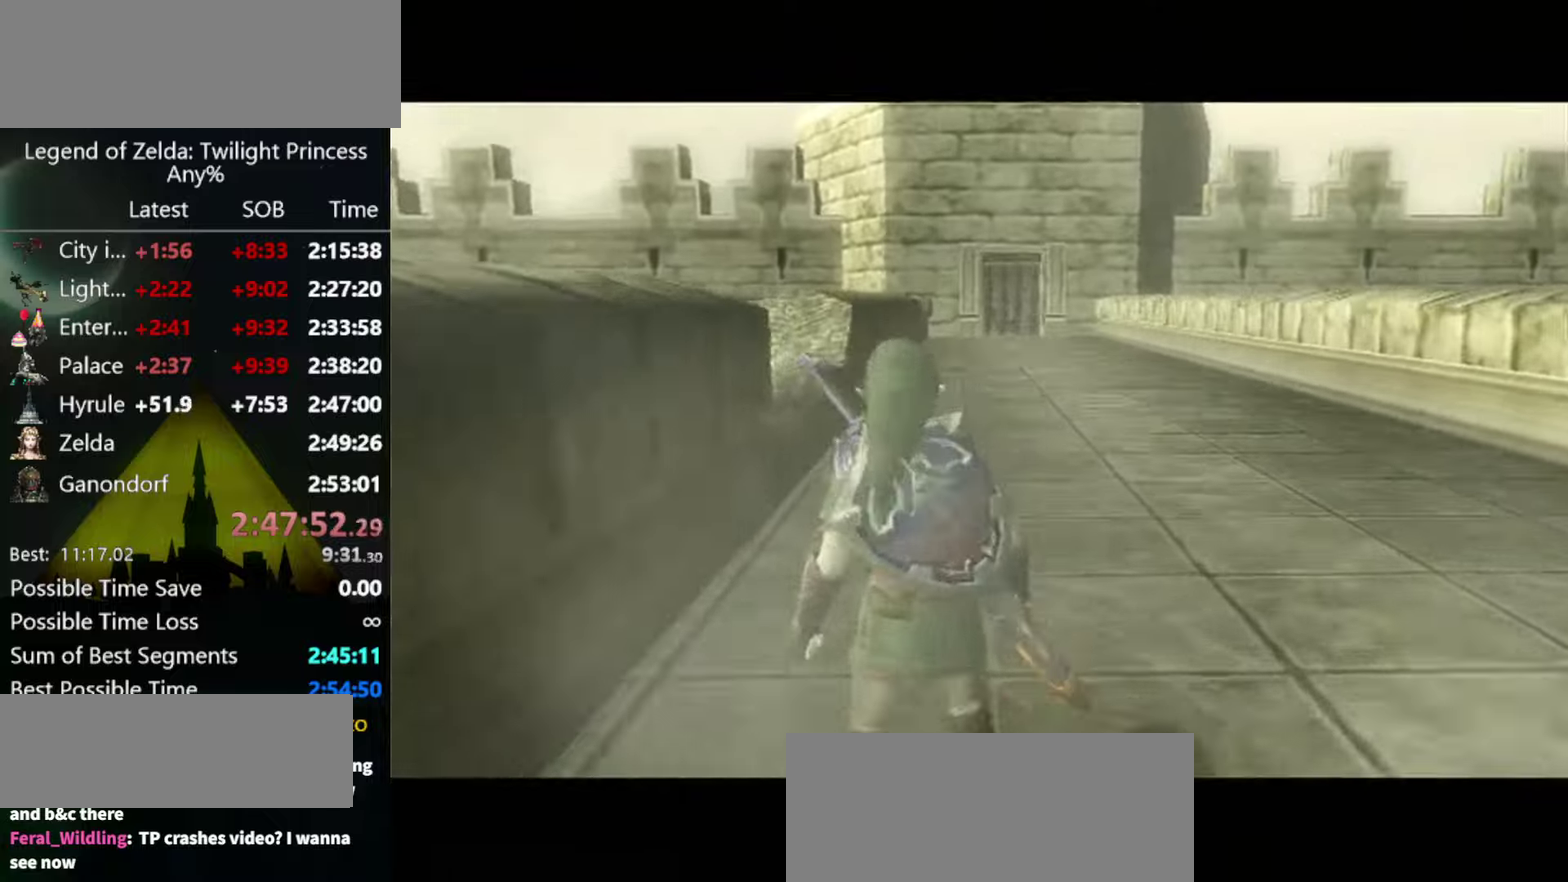
{"buttons": ["L1"], "left_stick": "up", "right_stick": "center", "events": [[67, "A", "up"], [267, "L1", "down"]]}
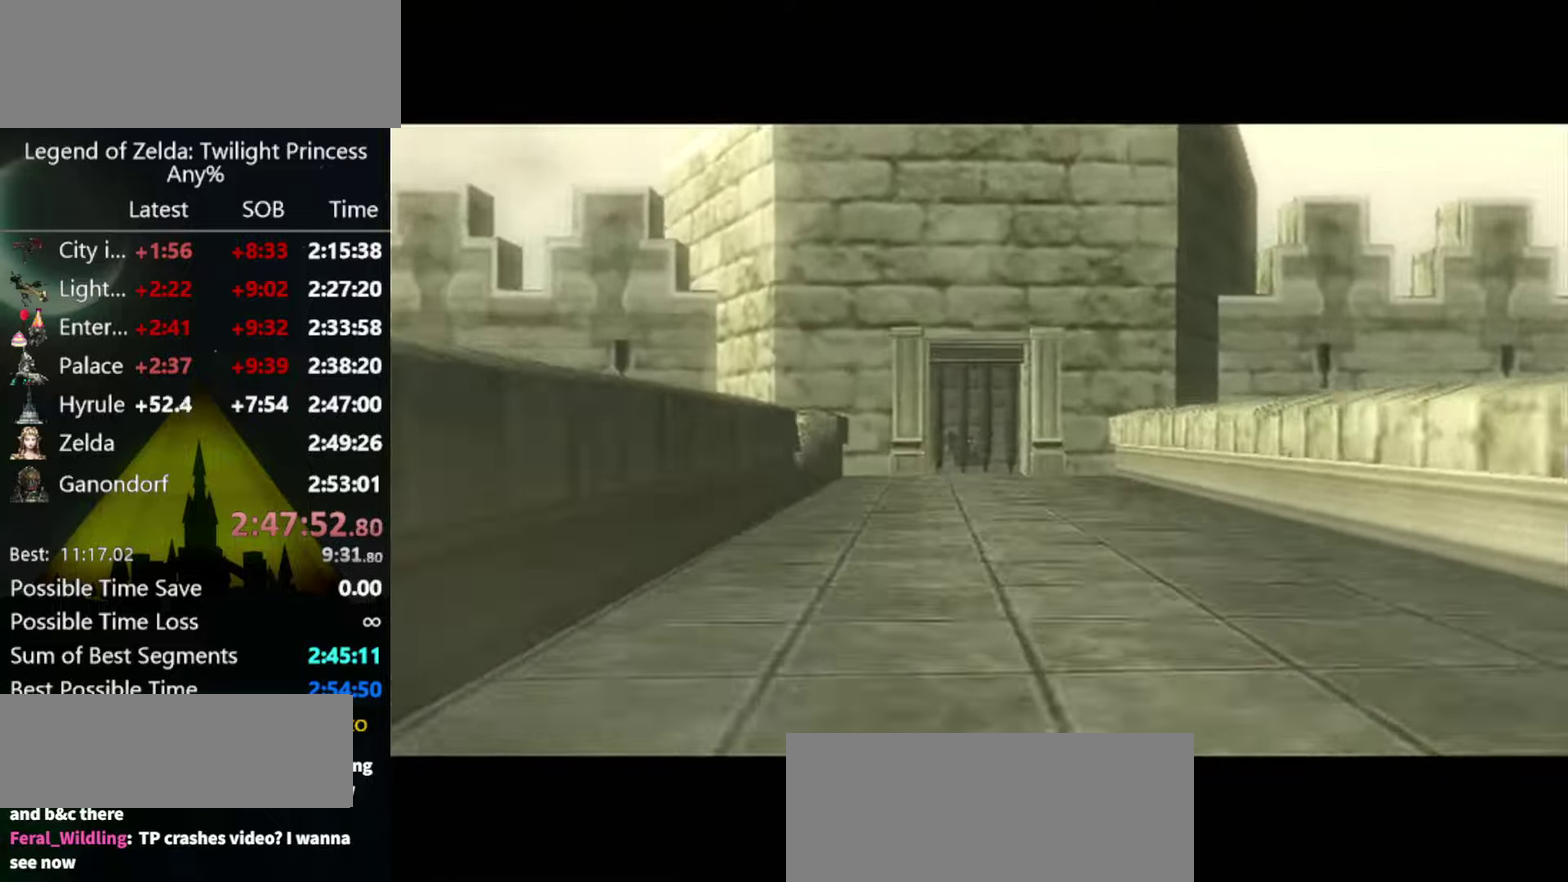
{"buttons": [], "left_stick": "center", "right_stick": "center", "events": [[67, "L1", "up"], [67, "left_stick", "center"]]}